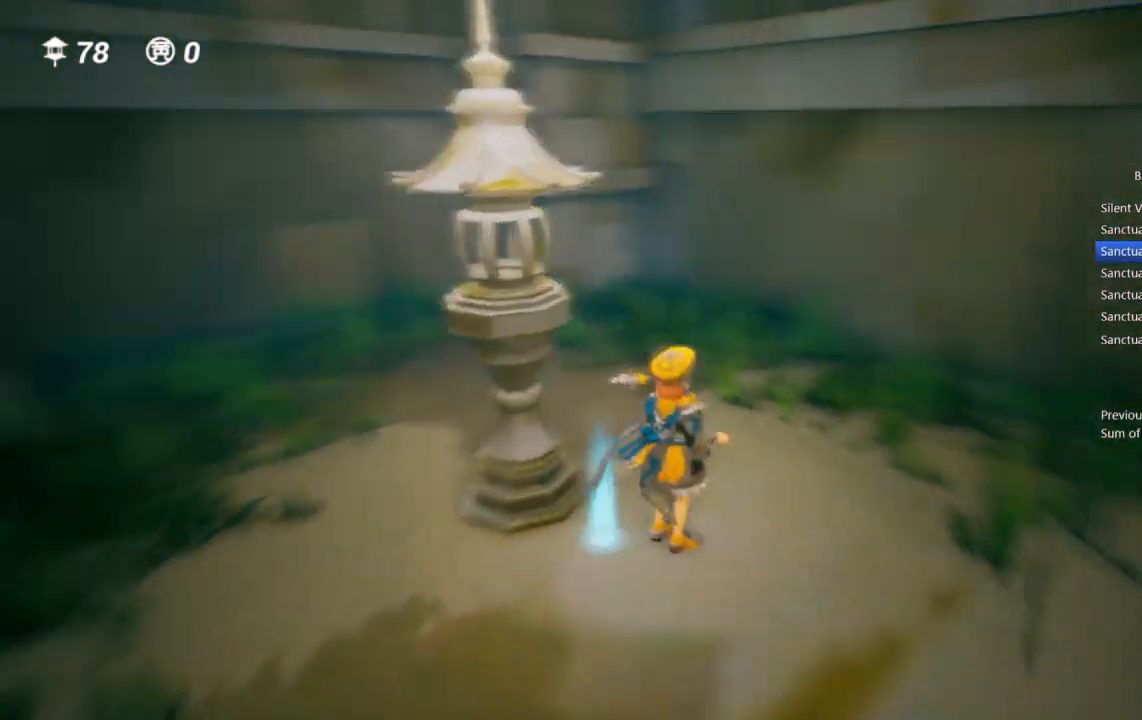
Gameplay with a controller (PlayStation layout); each line is a JSON object with the inputs held at the frame after it. "events" lists button and stick changes between this image and that frame as [ms after this image, input, new state], when the widget could be followed in between.
{"buttons": [], "left_stick": "up", "right_stick": "center", "events": [[383, "left_stick", "up"], [400, "right_stick", "center"]]}
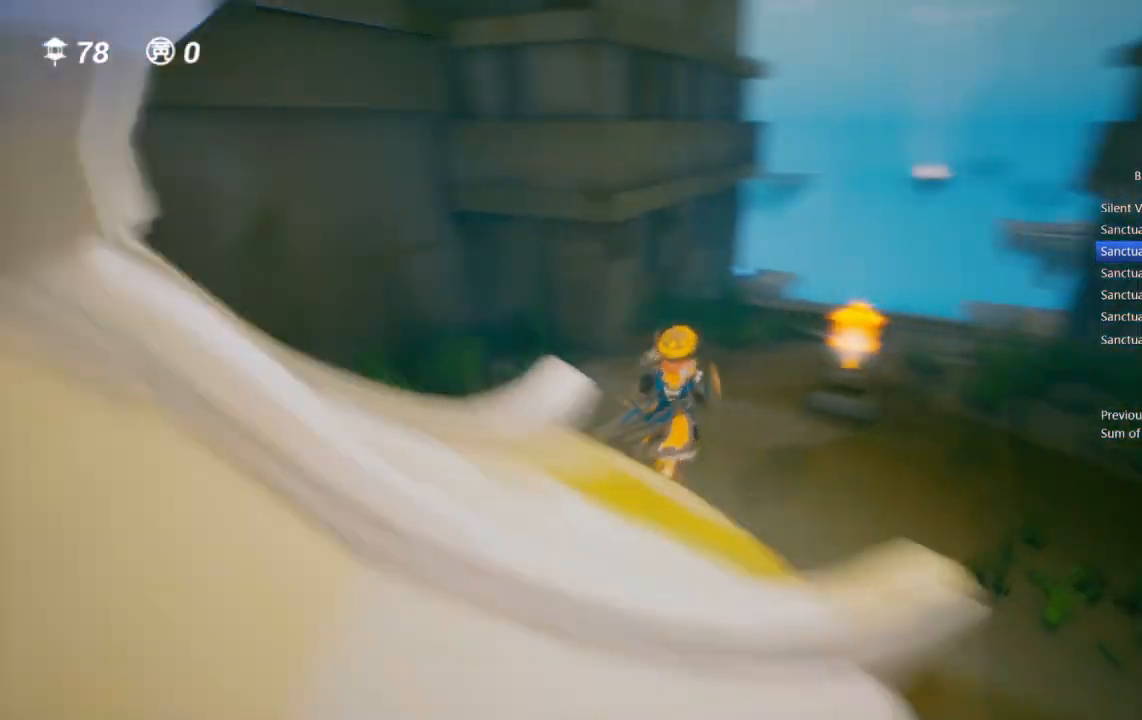
{"buttons": [], "left_stick": "up", "right_stick": "center", "events": [[233, "CROSS", "down"], [350, "CROSS", "up"]]}
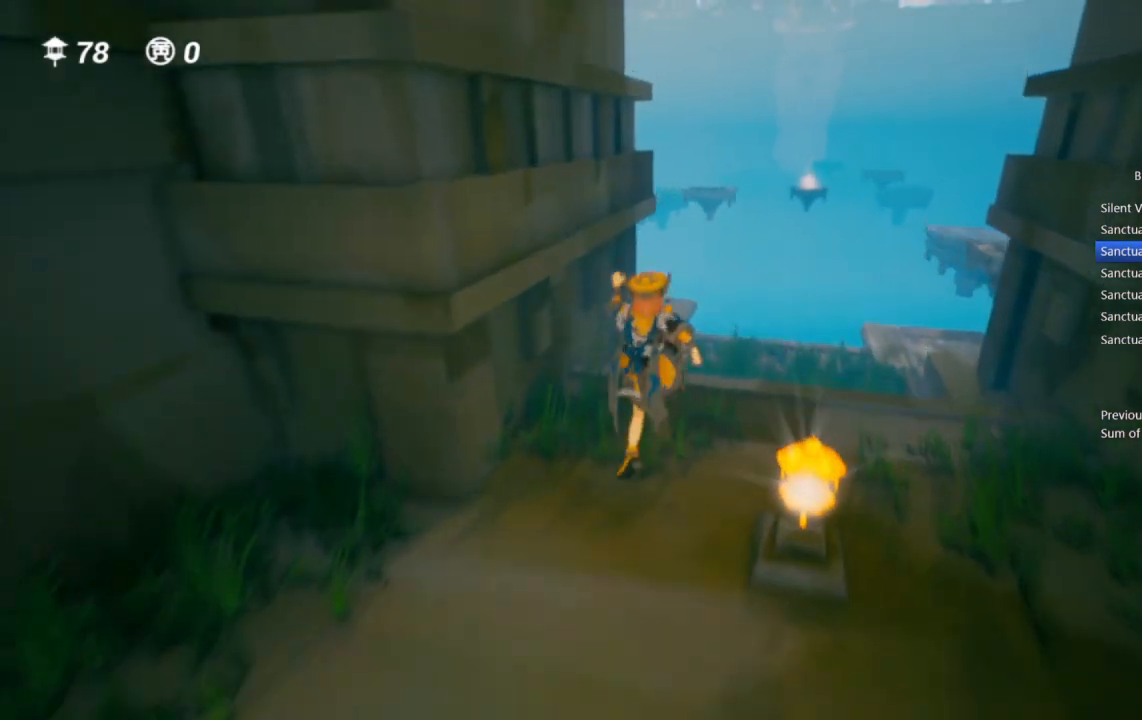
{"buttons": [], "left_stick": "up", "right_stick": "center", "events": [[200, "right_stick", "left"], [300, "right_stick", "center"]]}
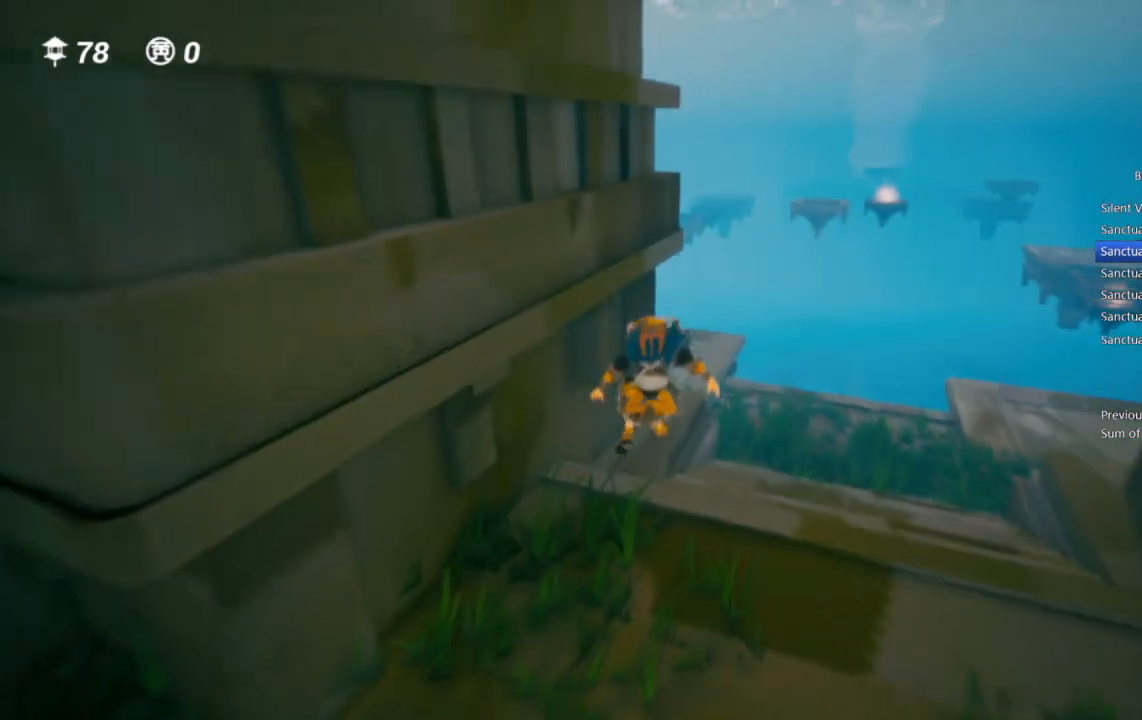
{"buttons": [], "left_stick": "up", "right_stick": "center", "events": [[67, "CROSS", "down"], [133, "CROSS", "up"]]}
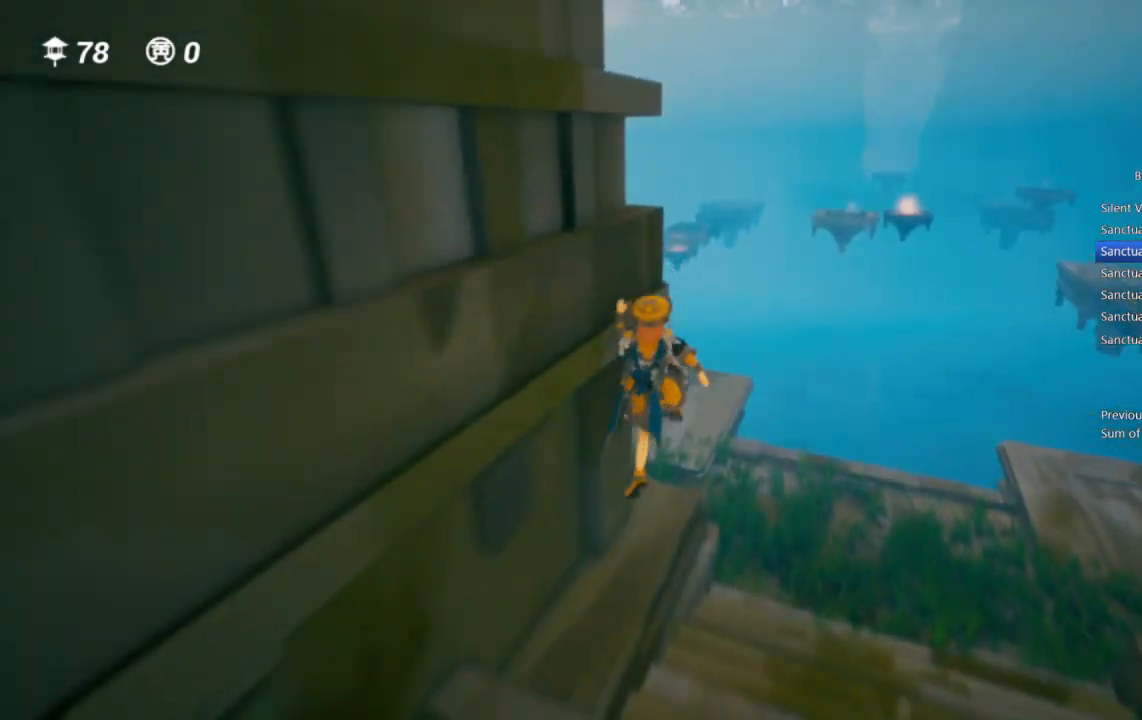
{"buttons": [], "left_stick": "up", "right_stick": "center", "events": []}
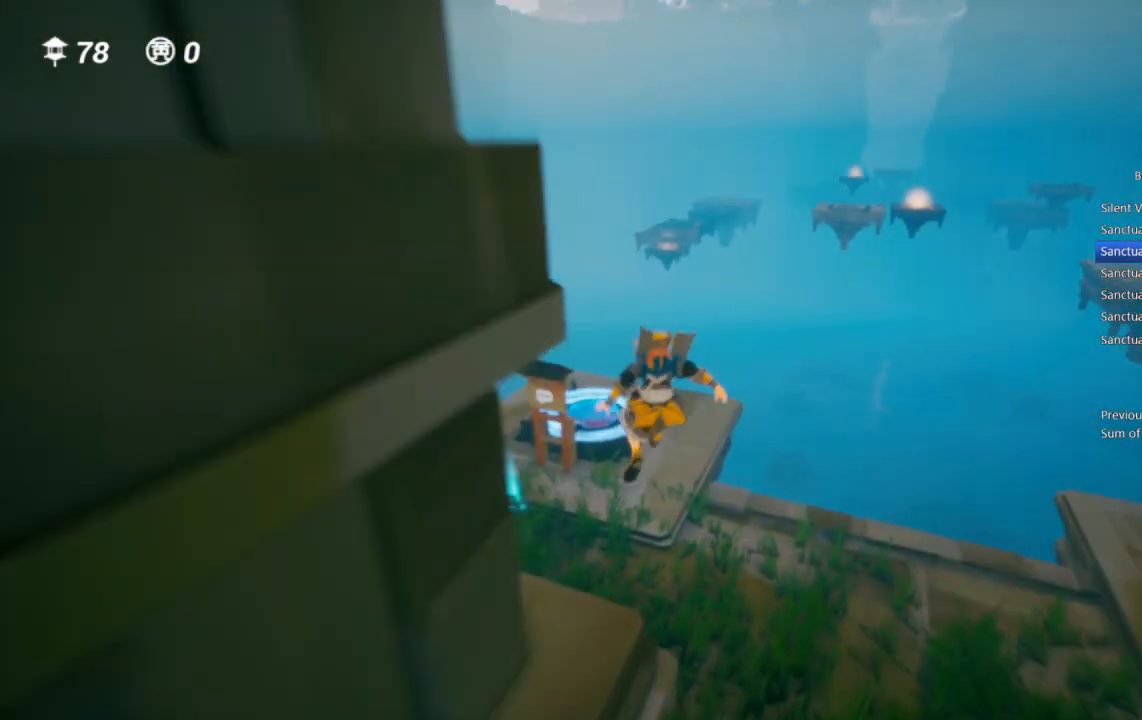
{"buttons": [], "left_stick": "up", "right_stick": "center", "events": []}
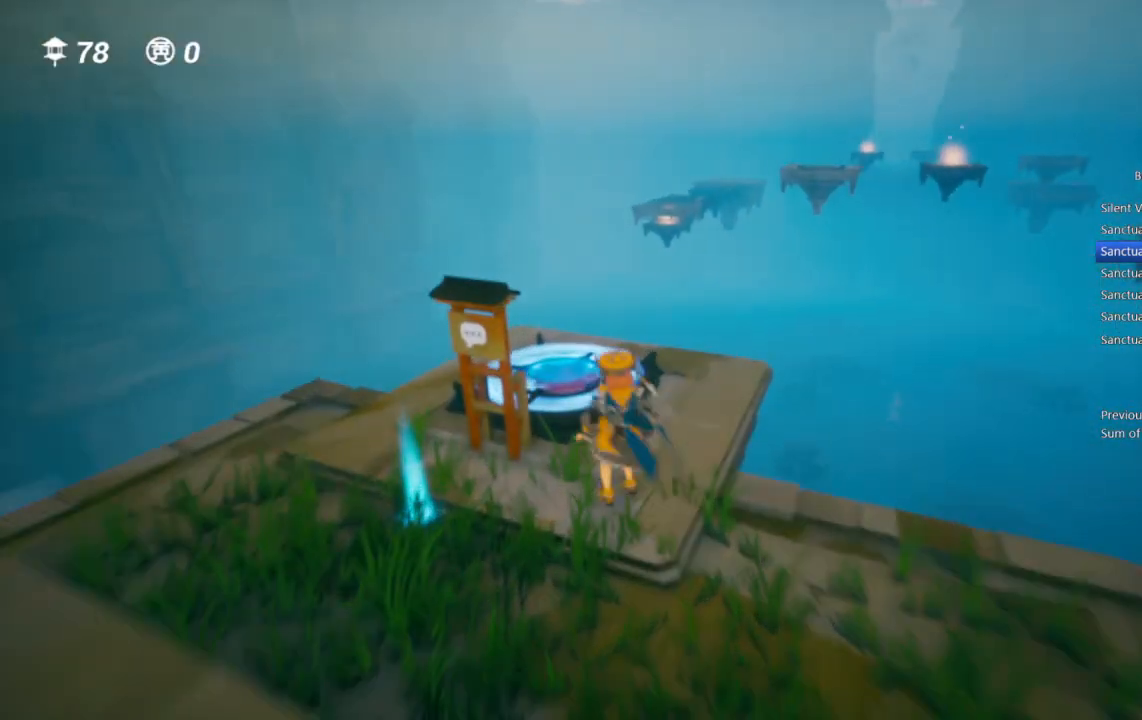
{"buttons": [], "left_stick": "up", "right_stick": "center", "events": []}
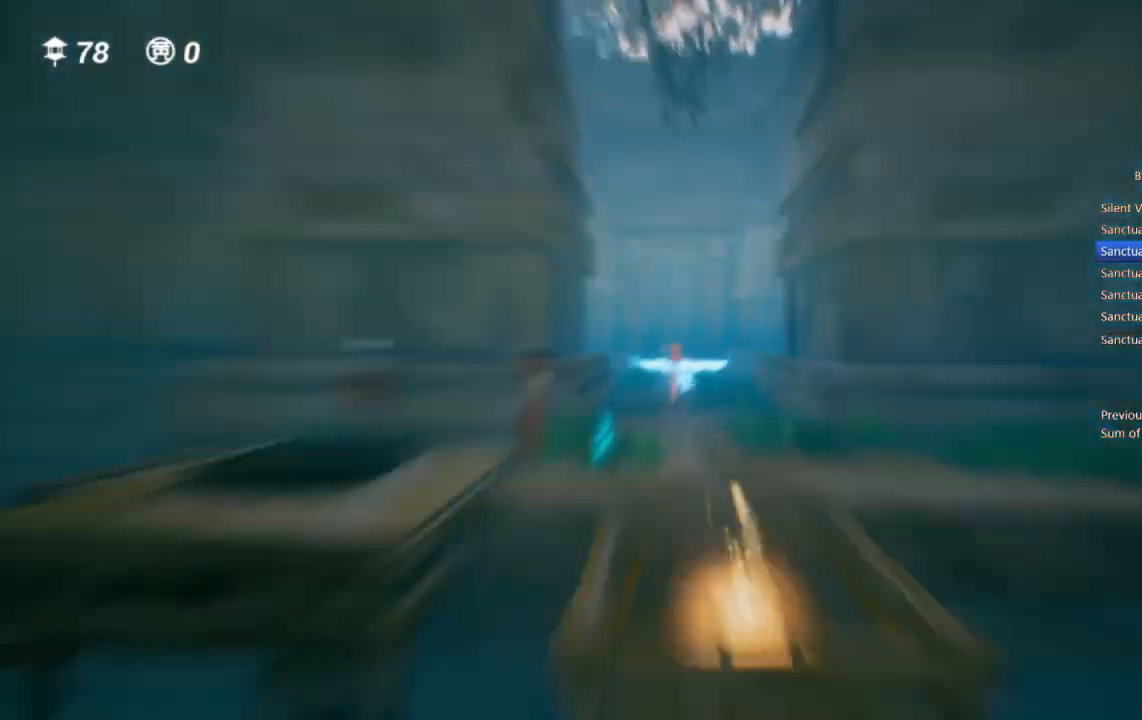
{"buttons": [], "left_stick": "up", "right_stick": "center", "events": []}
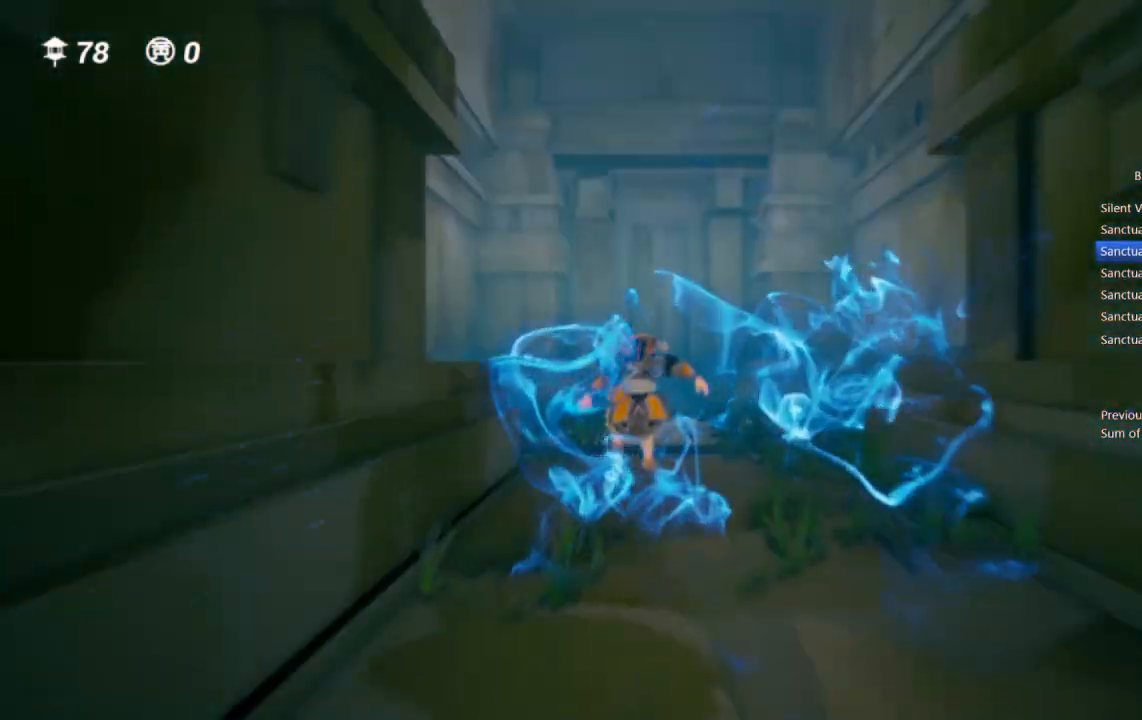
{"buttons": [], "left_stick": "up", "right_stick": "center", "events": []}
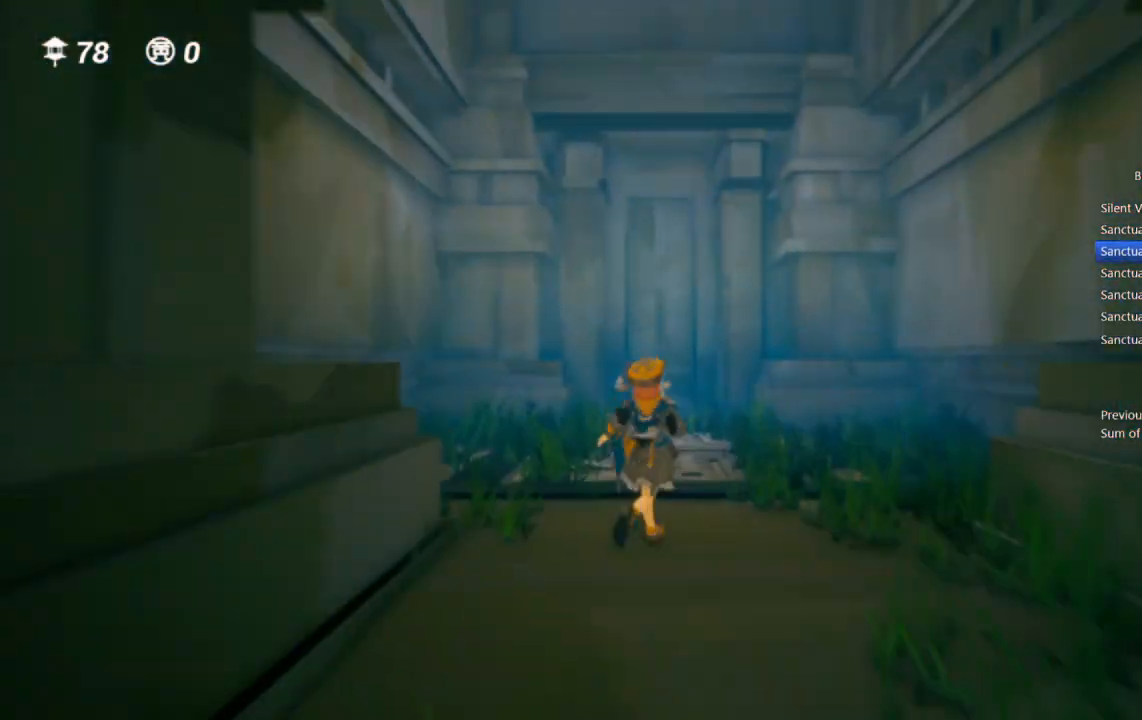
{"buttons": [], "left_stick": "up", "right_stick": "center", "events": []}
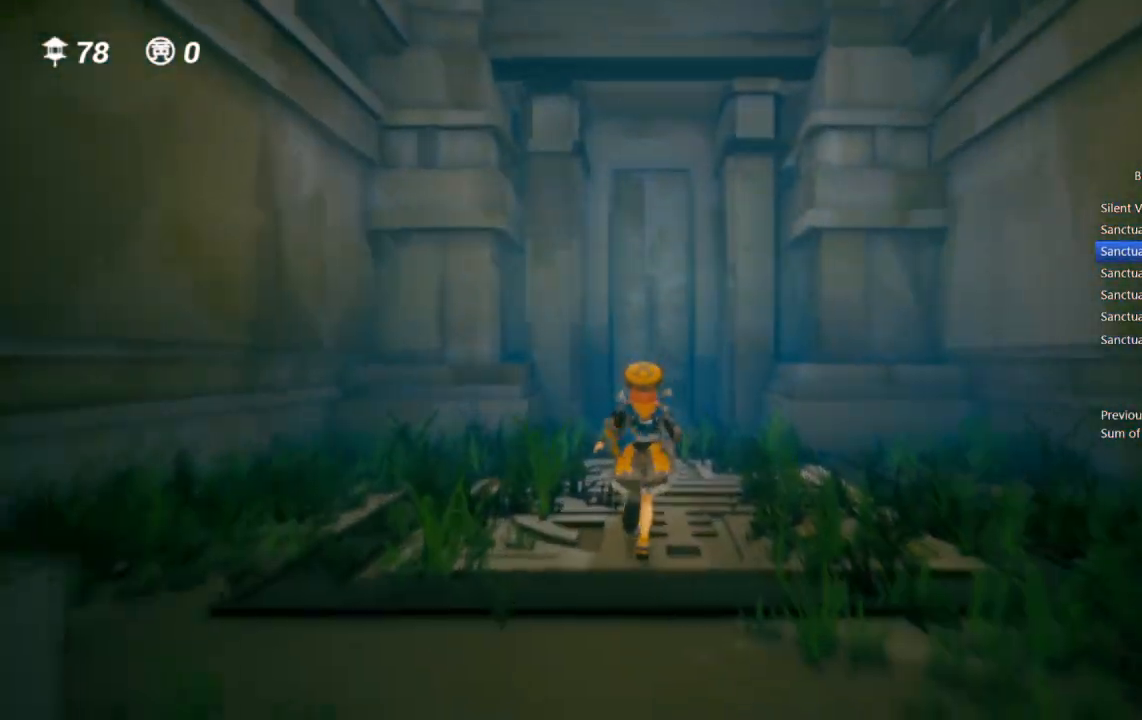
{"buttons": [], "left_stick": "up", "right_stick": "center", "events": []}
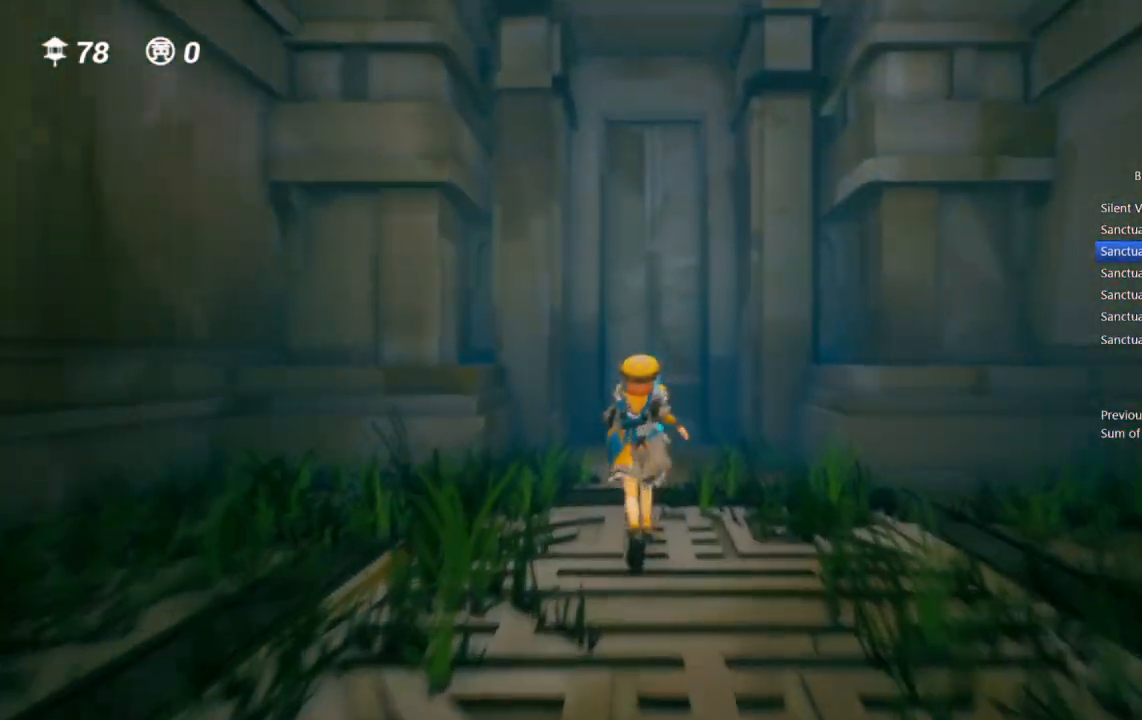
{"buttons": [], "left_stick": "up", "right_stick": "center", "events": []}
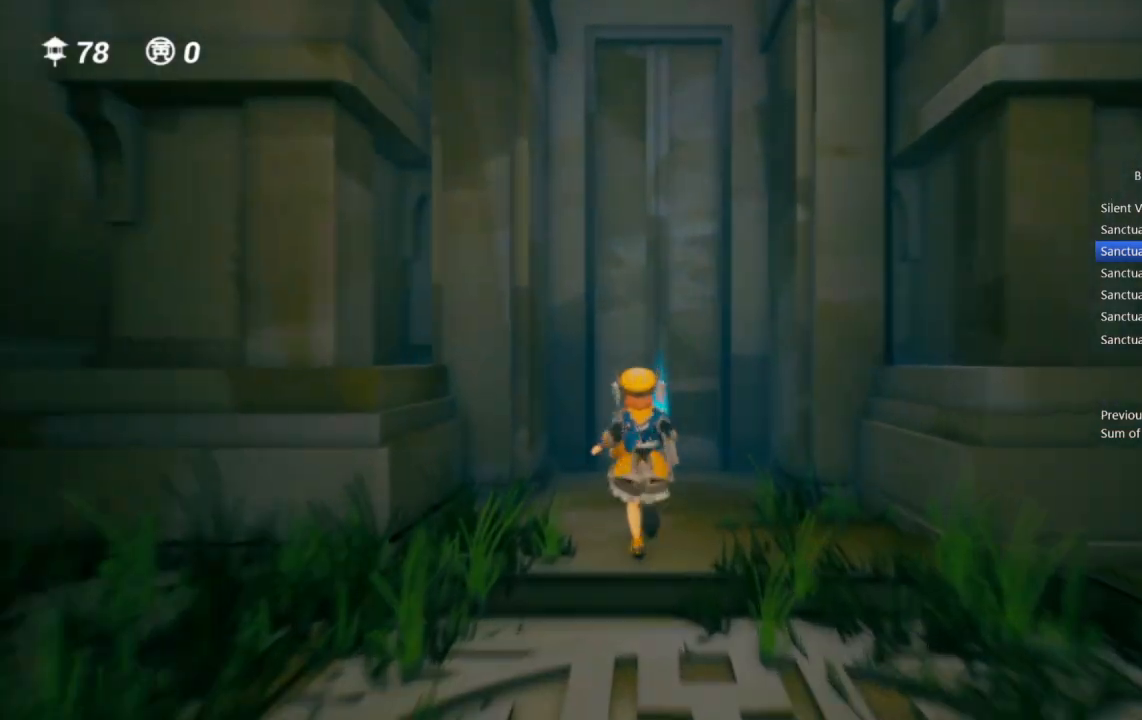
{"buttons": [], "left_stick": "up", "right_stick": "center", "events": []}
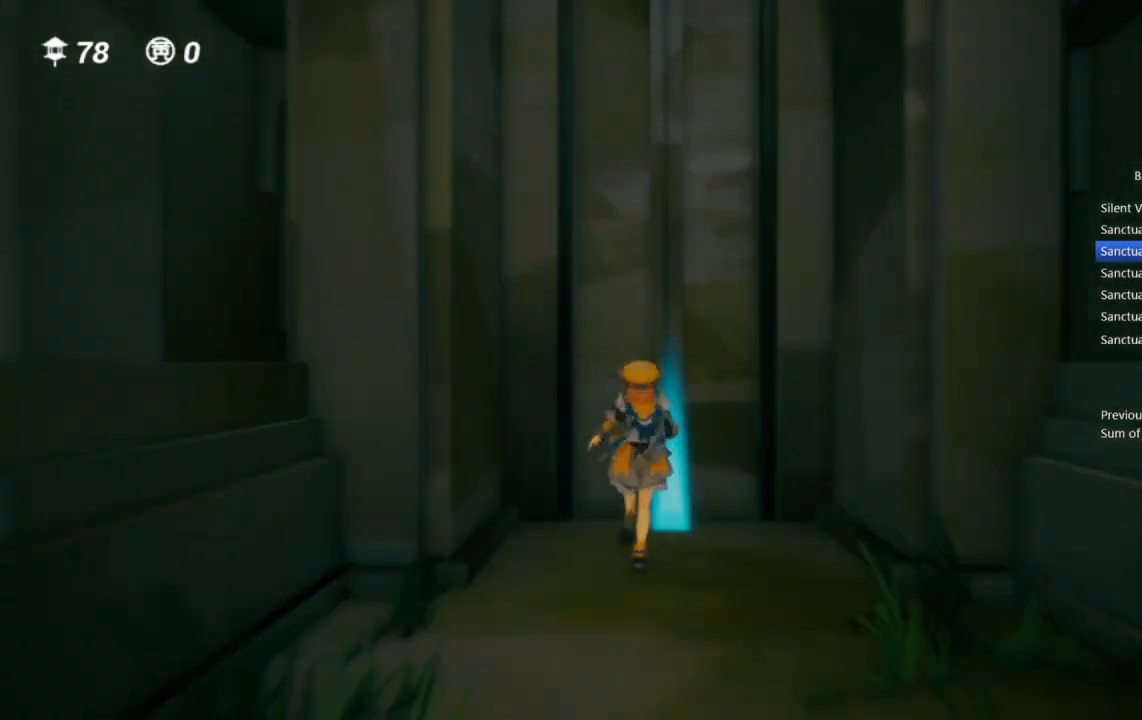
{"buttons": [], "left_stick": "center", "right_stick": "center", "events": [[317, "left_stick", "center"]]}
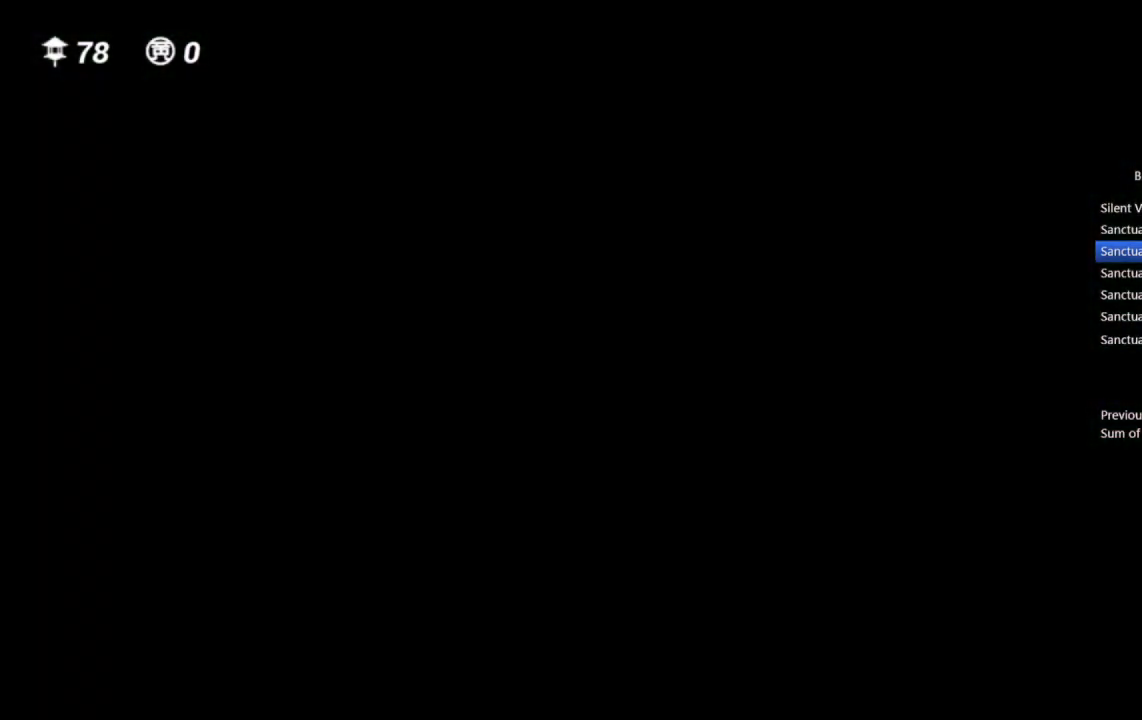
{"buttons": [], "left_stick": "center", "right_stick": "center", "events": []}
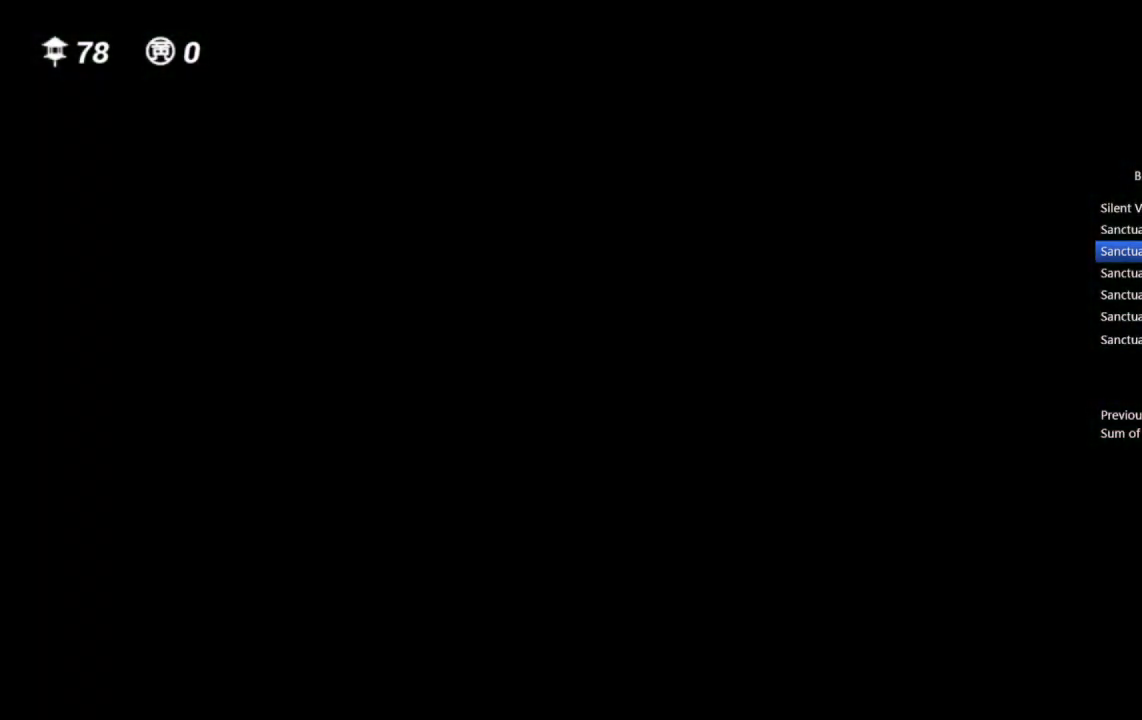
{"buttons": [], "left_stick": "up", "right_stick": "right", "events": [[217, "right_stick", "right"], [400, "left_stick", "up"]]}
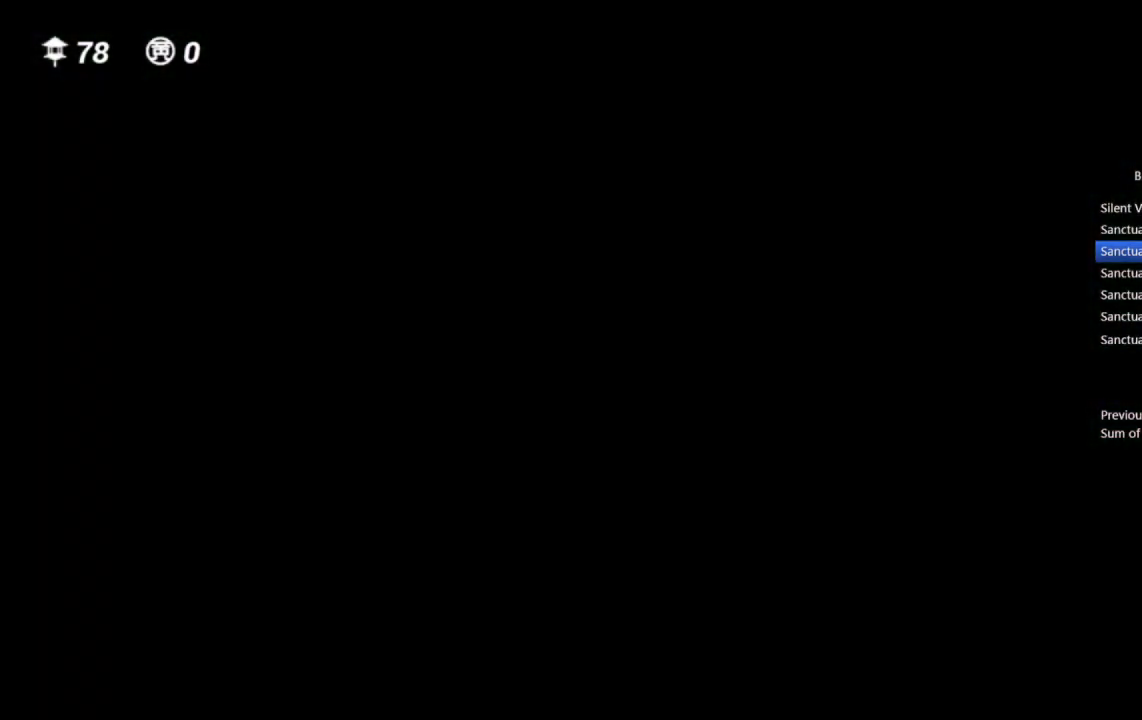
{"buttons": [], "left_stick": "up", "right_stick": "right", "events": [[83, "right_stick", "center"], [333, "right_stick", "right"]]}
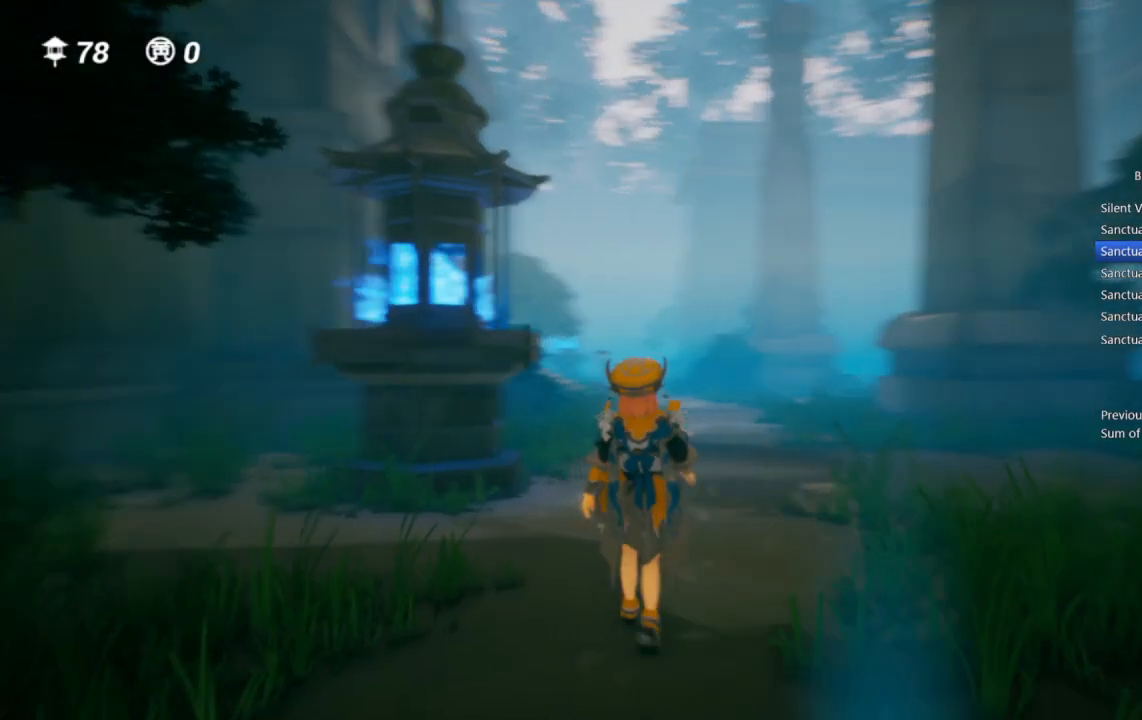
{"buttons": [], "left_stick": "up", "right_stick": "center", "events": [[50, "right_stick", "center"], [133, "right_stick", "right"], [467, "right_stick", "center"]]}
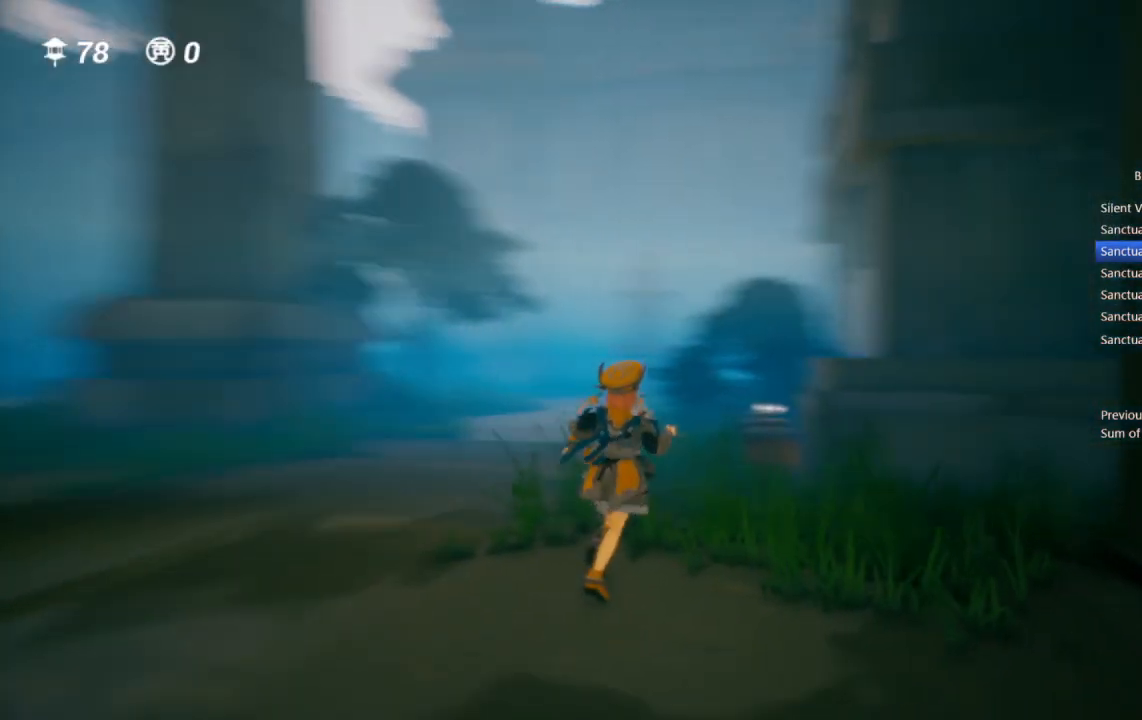
{"buttons": ["CROSS"], "left_stick": "up", "right_stick": "center", "events": [[200, "right_stick", "down"], [267, "right_stick", "center"], [383, "CROSS", "down"]]}
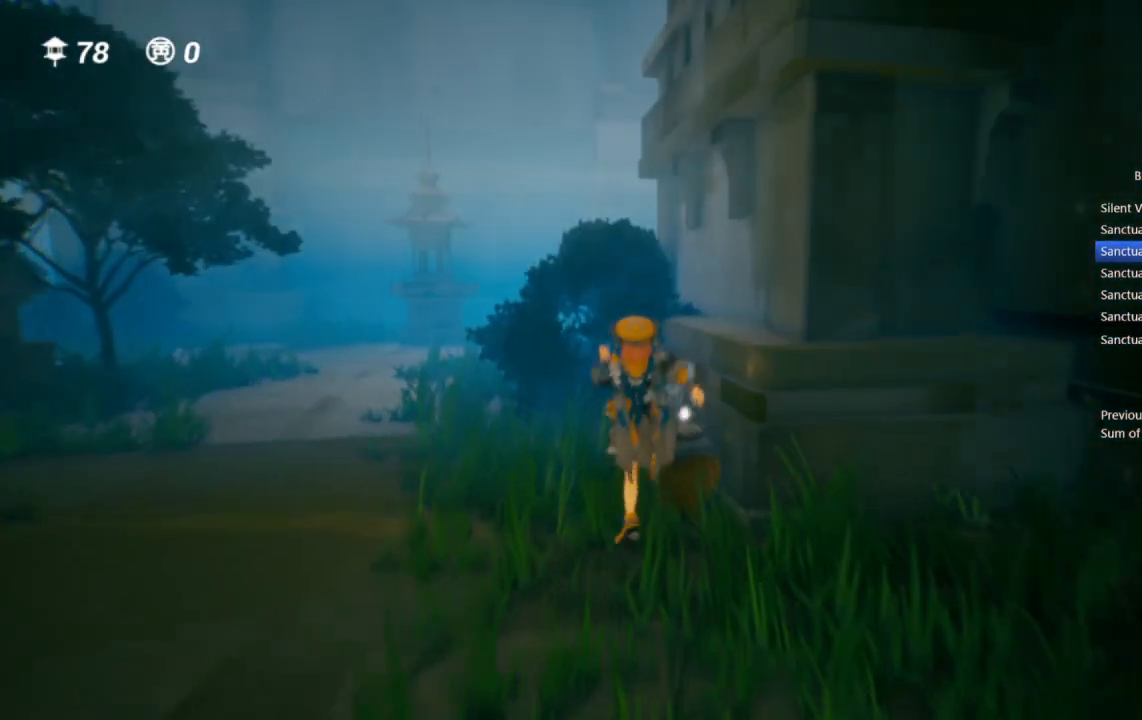
{"buttons": ["CROSS"], "left_stick": "up", "right_stick": "center", "events": [[67, "CROSS", "up"], [150, "CROSS", "down"], [267, "CROSS", "up"], [317, "CROSS", "down"], [450, "CROSS", "up"], [500, "CROSS", "down"]]}
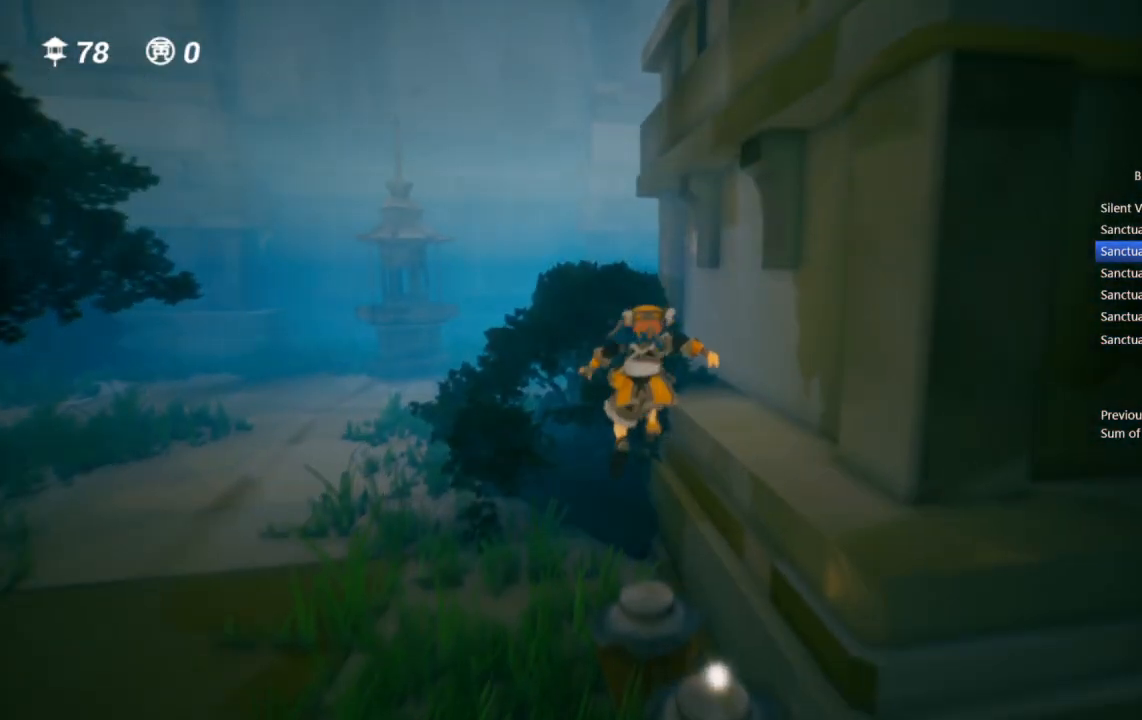
{"buttons": ["CROSS"], "left_stick": "up", "right_stick": "center", "events": [[350, "CROSS", "up"], [400, "CROSS", "down"]]}
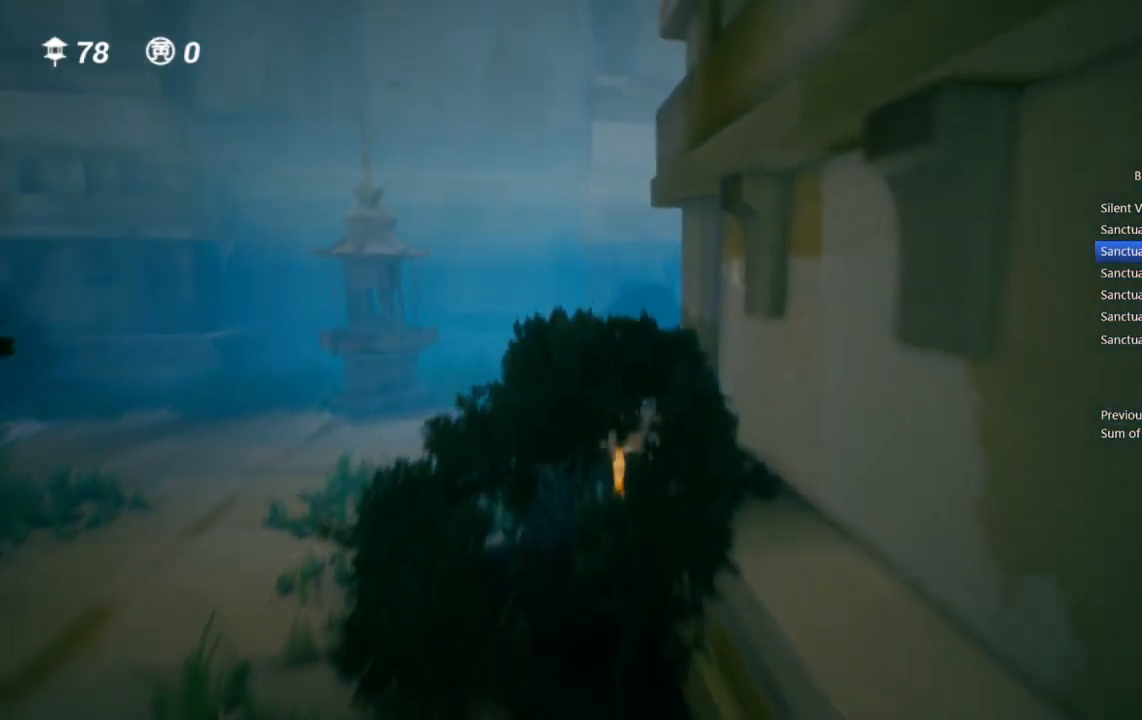
{"buttons": ["CROSS"], "left_stick": "up", "right_stick": "center", "events": [[83, "CROSS", "up"], [483, "CROSS", "down"]]}
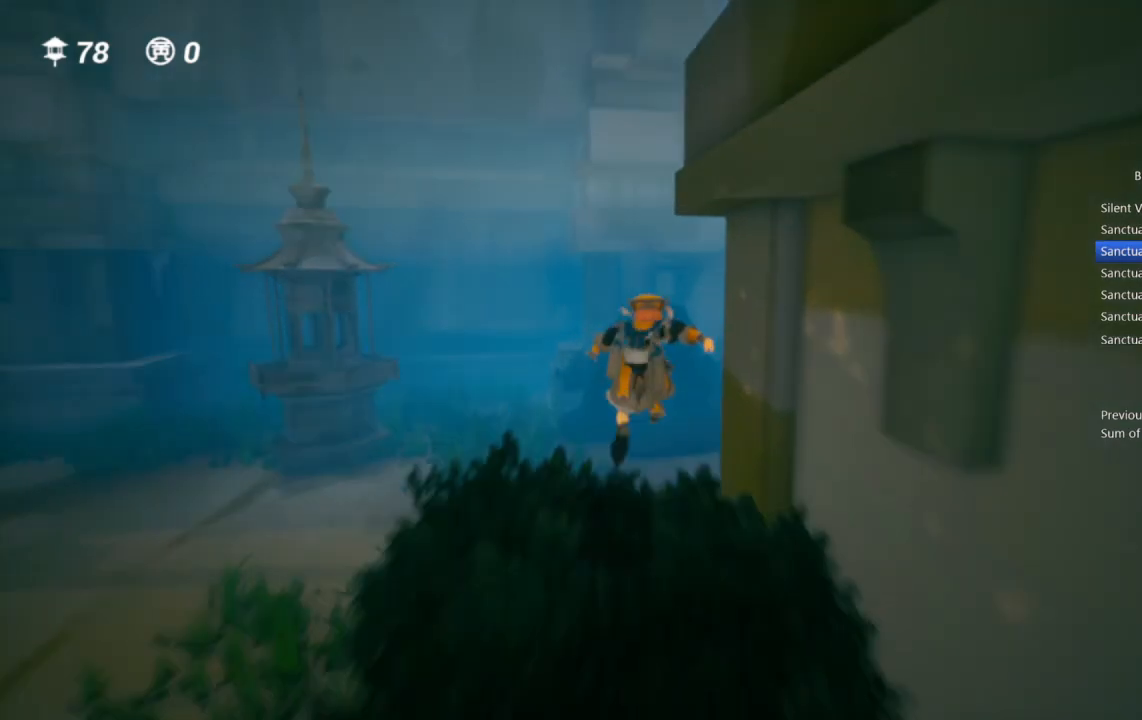
{"buttons": [], "left_stick": "up", "right_stick": "right", "events": [[83, "CROSS", "up"], [183, "right_stick", "right"]]}
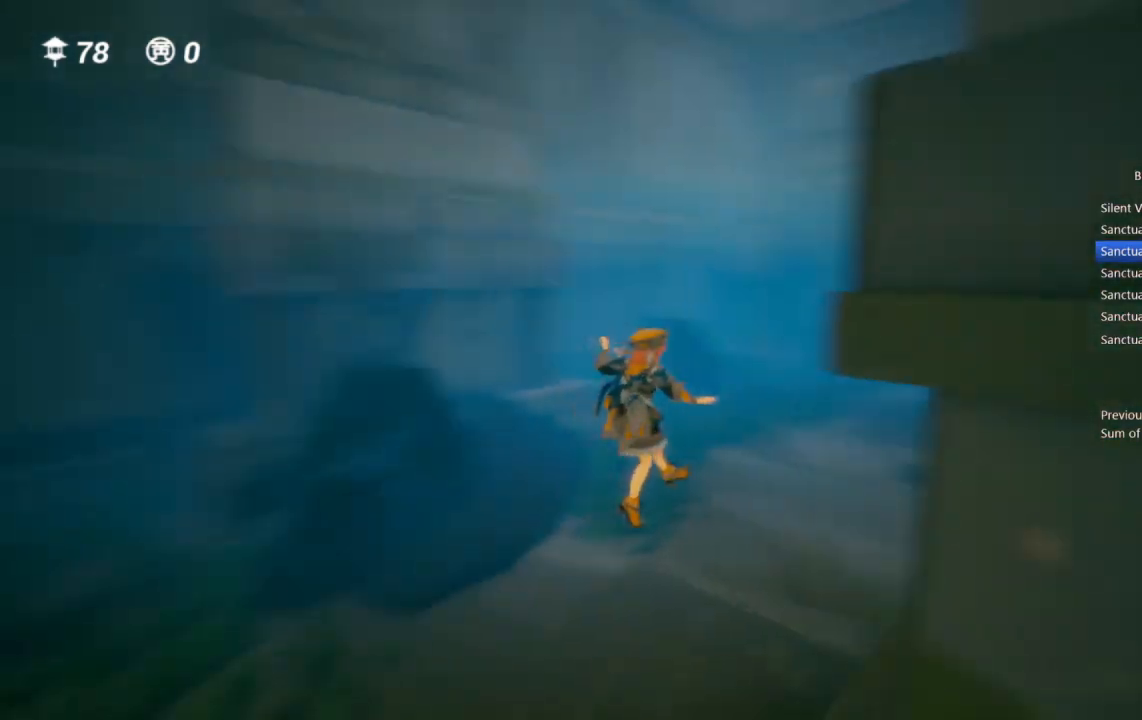
{"buttons": [], "left_stick": "up", "right_stick": "up-left", "events": [[67, "right_stick", "center"], [450, "right_stick", "up-left"]]}
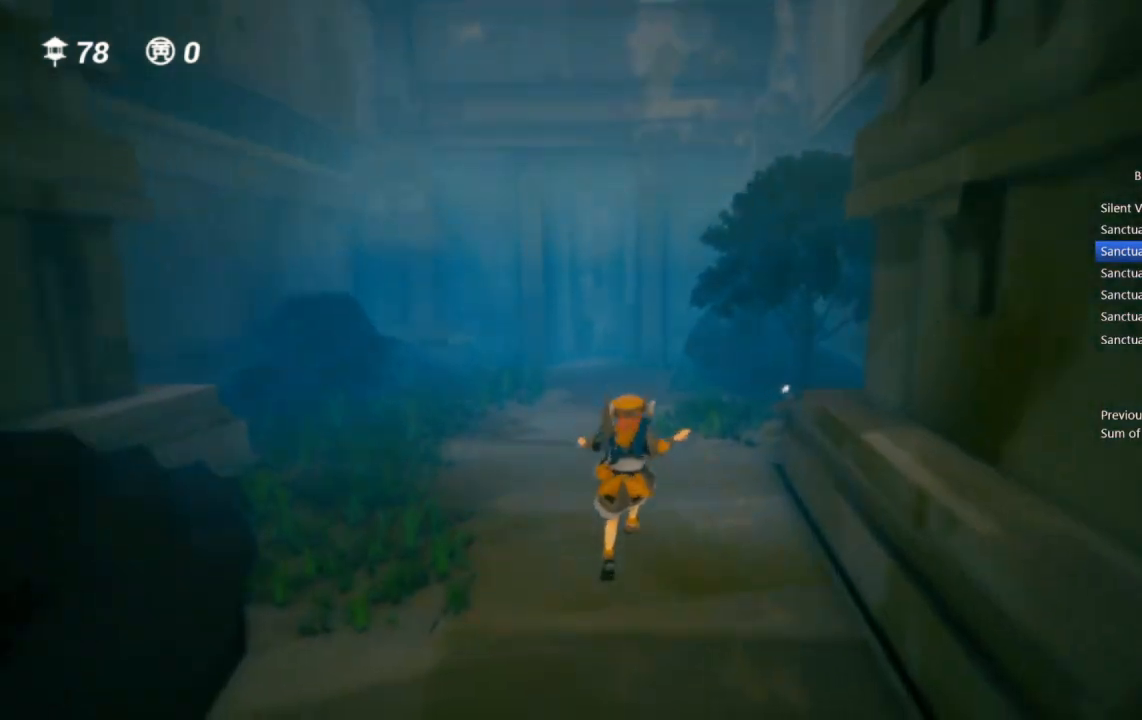
{"buttons": [], "left_stick": "up", "right_stick": "down", "events": [[17, "right_stick", "center"], [150, "CROSS", "down"], [283, "CROSS", "up"], [450, "right_stick", "down"]]}
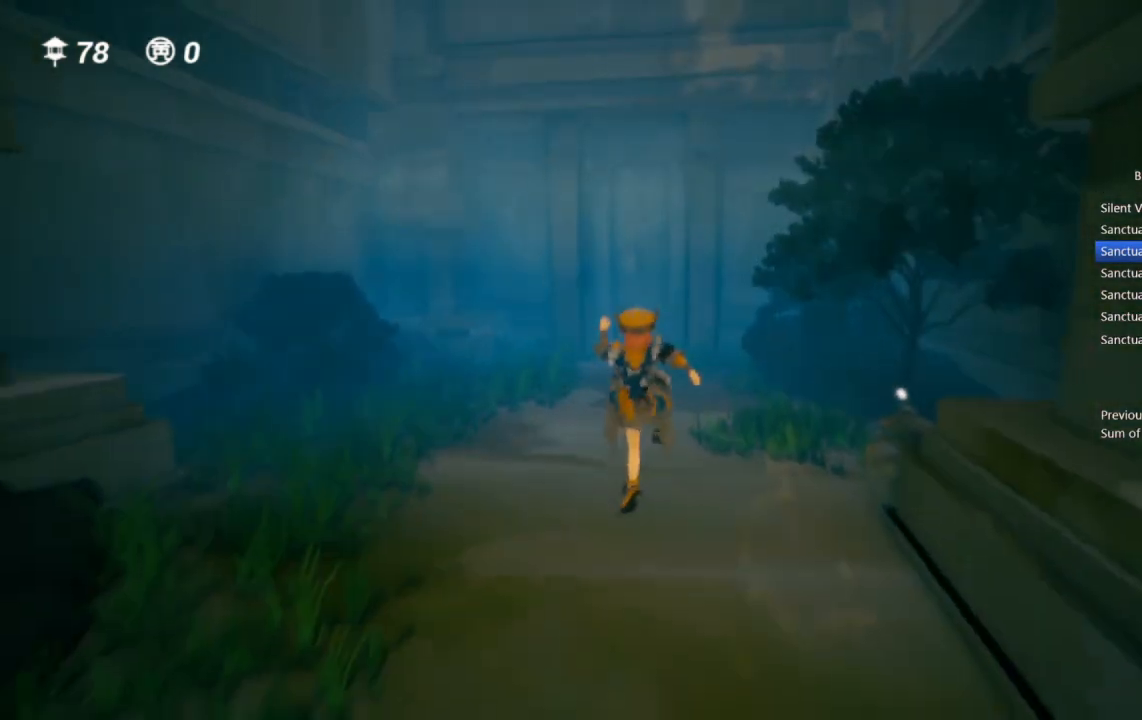
{"buttons": ["CROSS"], "left_stick": "up", "right_stick": "center", "events": [[67, "right_stick", "center"], [450, "CROSS", "down"]]}
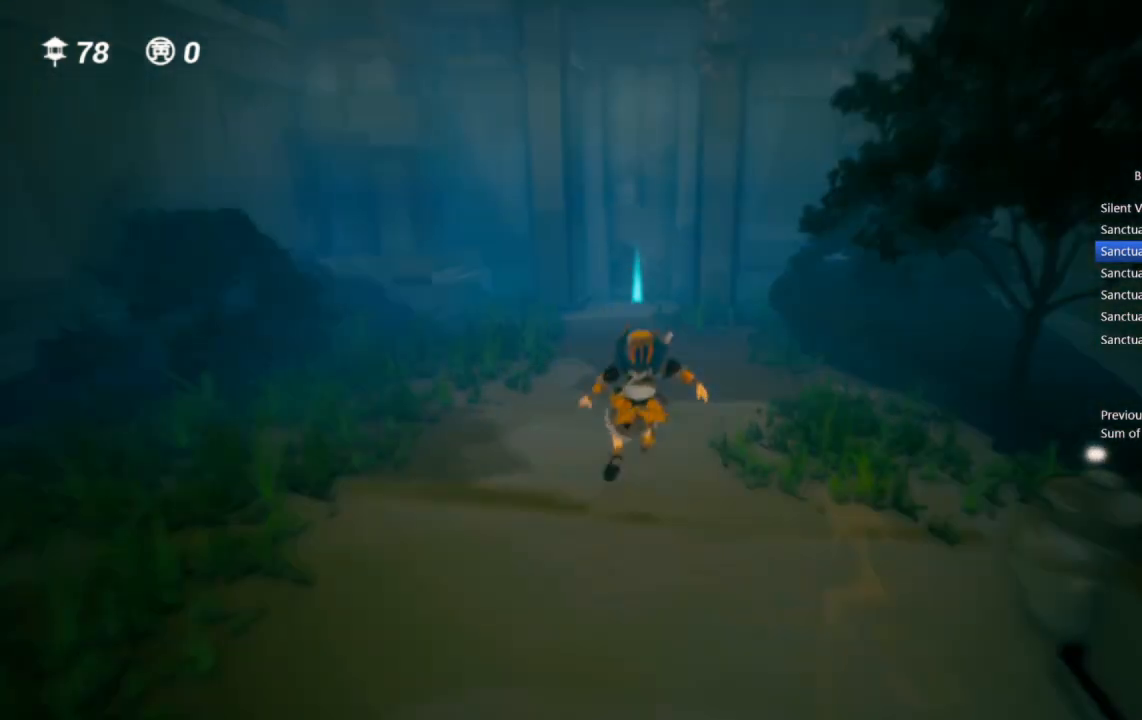
{"buttons": [], "left_stick": "up", "right_stick": "center", "events": [[183, "CROSS", "up"], [233, "CROSS", "down"], [383, "CROSS", "up"]]}
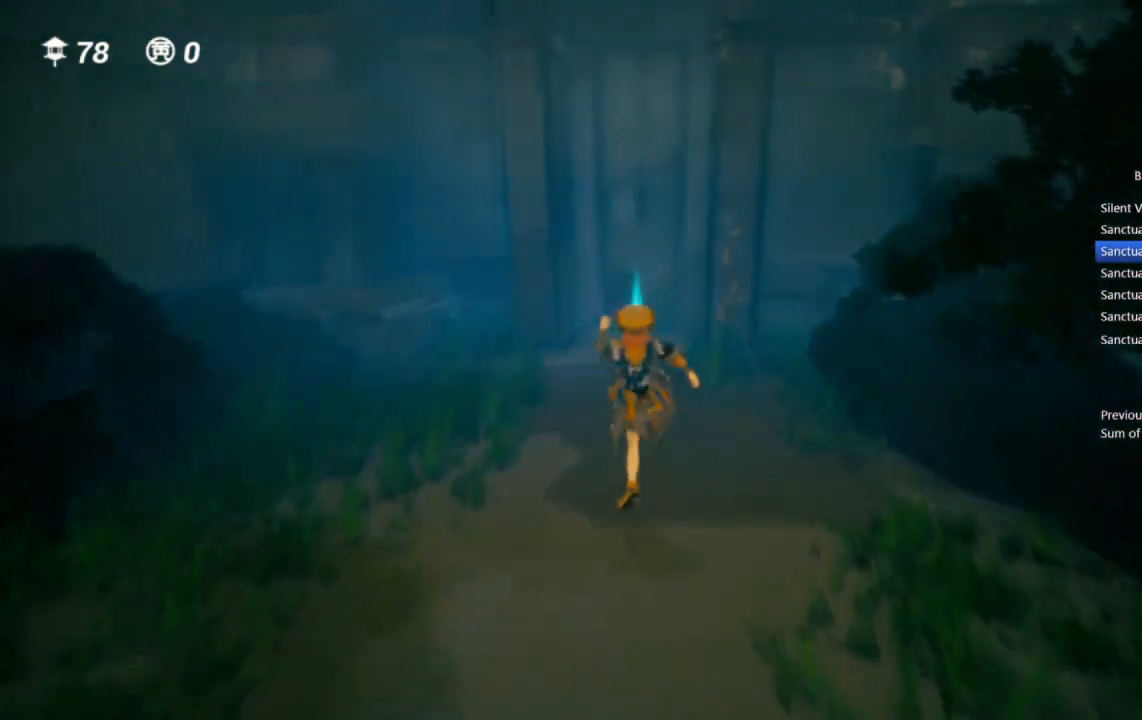
{"buttons": ["CROSS"], "left_stick": "up", "right_stick": "center", "events": [[217, "TRIANGLE", "down"], [300, "TRIANGLE", "up"], [400, "CROSS", "down"]]}
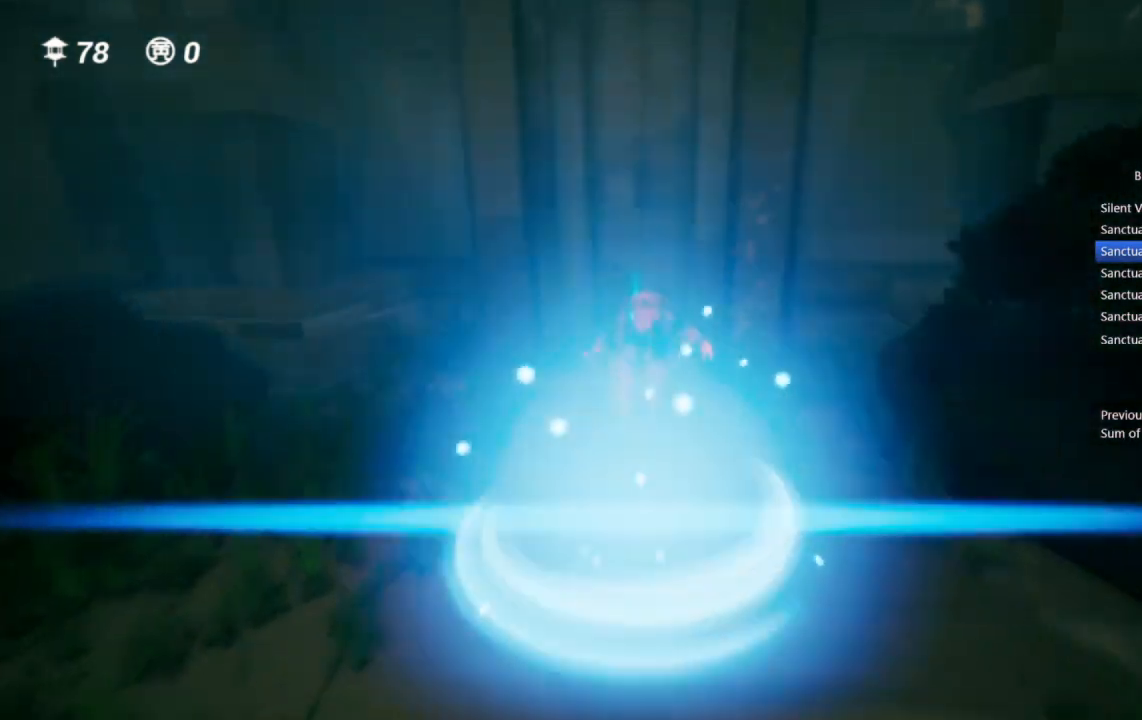
{"buttons": [], "left_stick": "up", "right_stick": "center", "events": [[17, "CROSS", "up"]]}